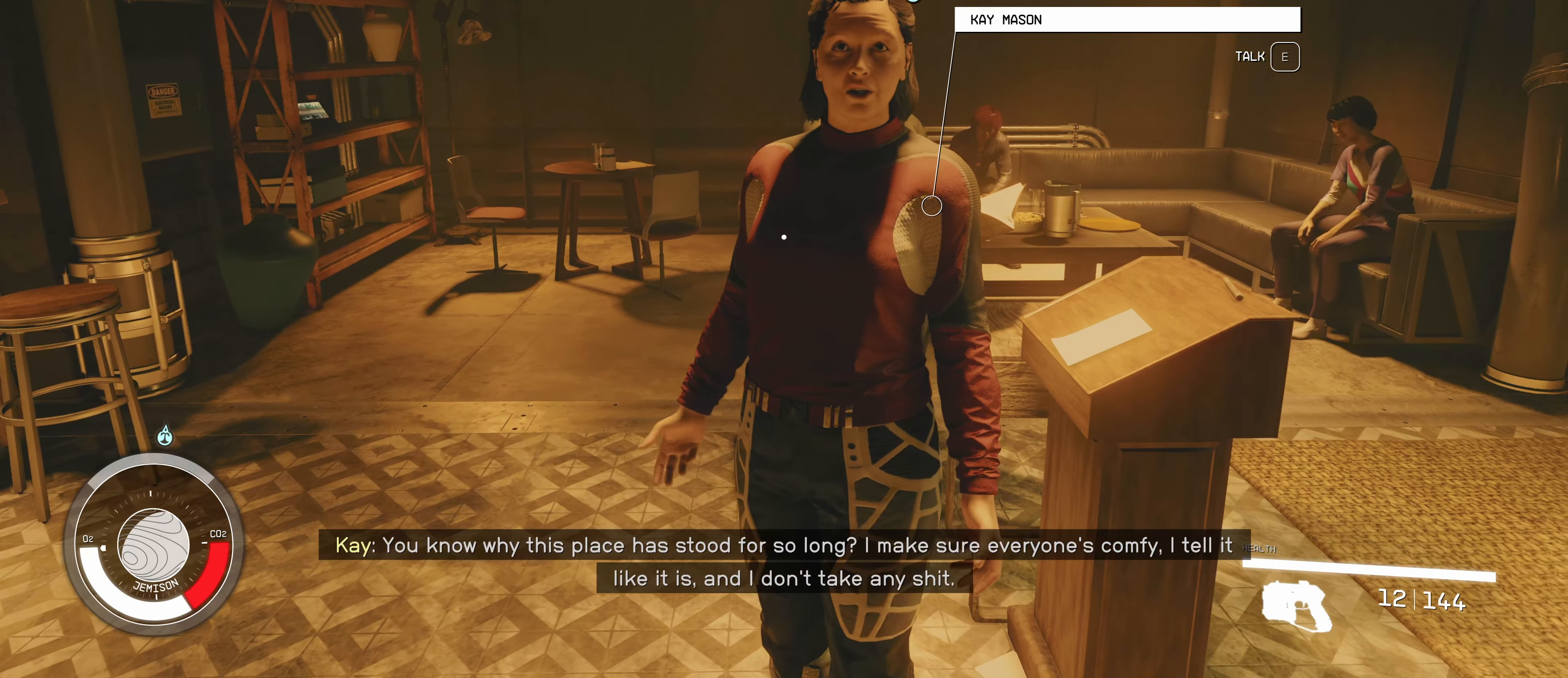
Gameplay with keyboard and mouse; each line is a JSON object with the keys and mouse buttons held at the frame after it. "events" lists presses ("down") and releases ("up") of "1", "2", "3", "4", "5", "a", "alt", "c", "caps_lock", "ctrl", "d", "e", "f", "g", "q", "r", "s", "shift", "space", "t", "tab", "v", "w", "x", "z", "mouse_left", "mouse_wheel" and "mouse_right" between this image and that frame as [ms after this image, input, new state], when the widget could be followed in between. "mouse_left", "mouse_wheel", "mouse_right" = the "left", "wheel", "right" buttons of the "mouse" list. No other keys are recorded. "wheel" means that the mouse wheel is clicked or scrolled. Not read: mouse_move.
{"keys": [], "mouse": [], "events": [[67, "d", "down"], [250, "d", "up"]]}
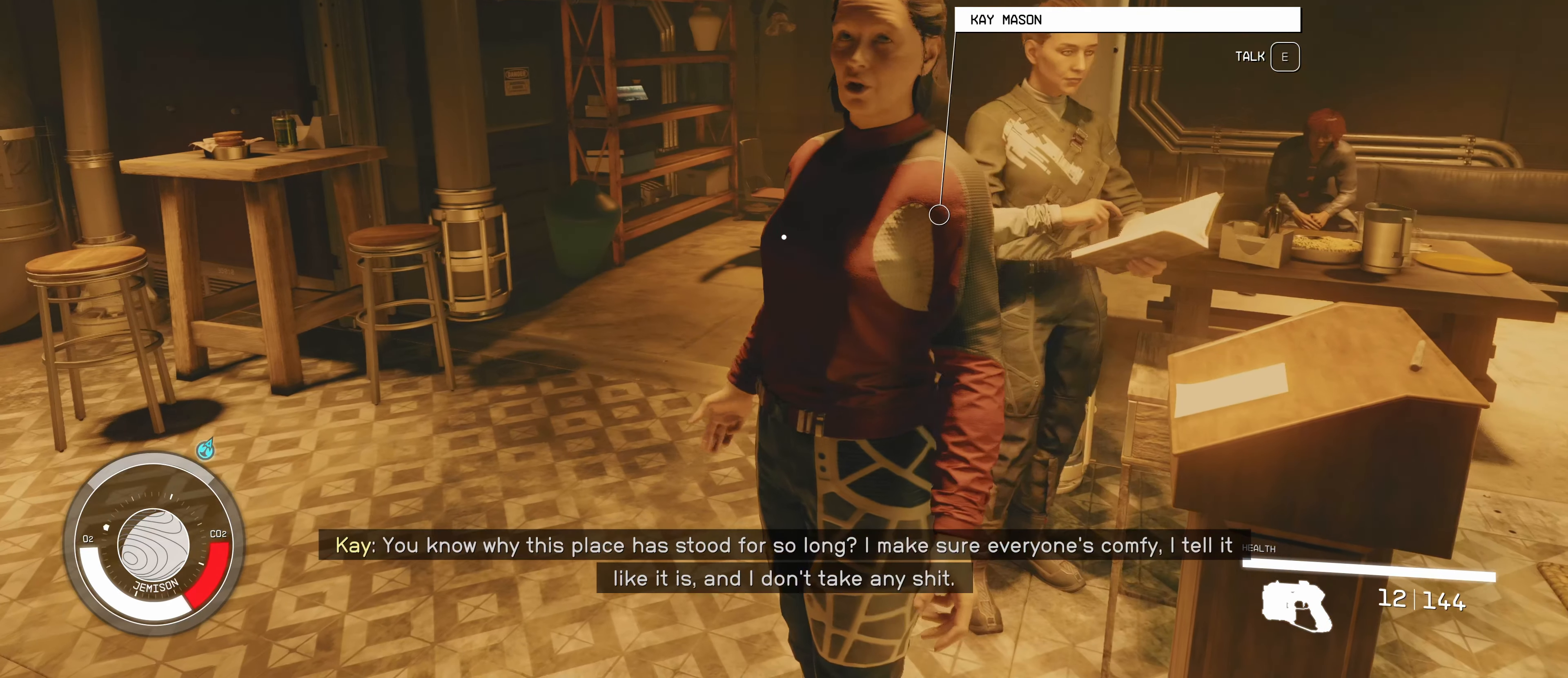
{"keys": [], "mouse": [], "events": []}
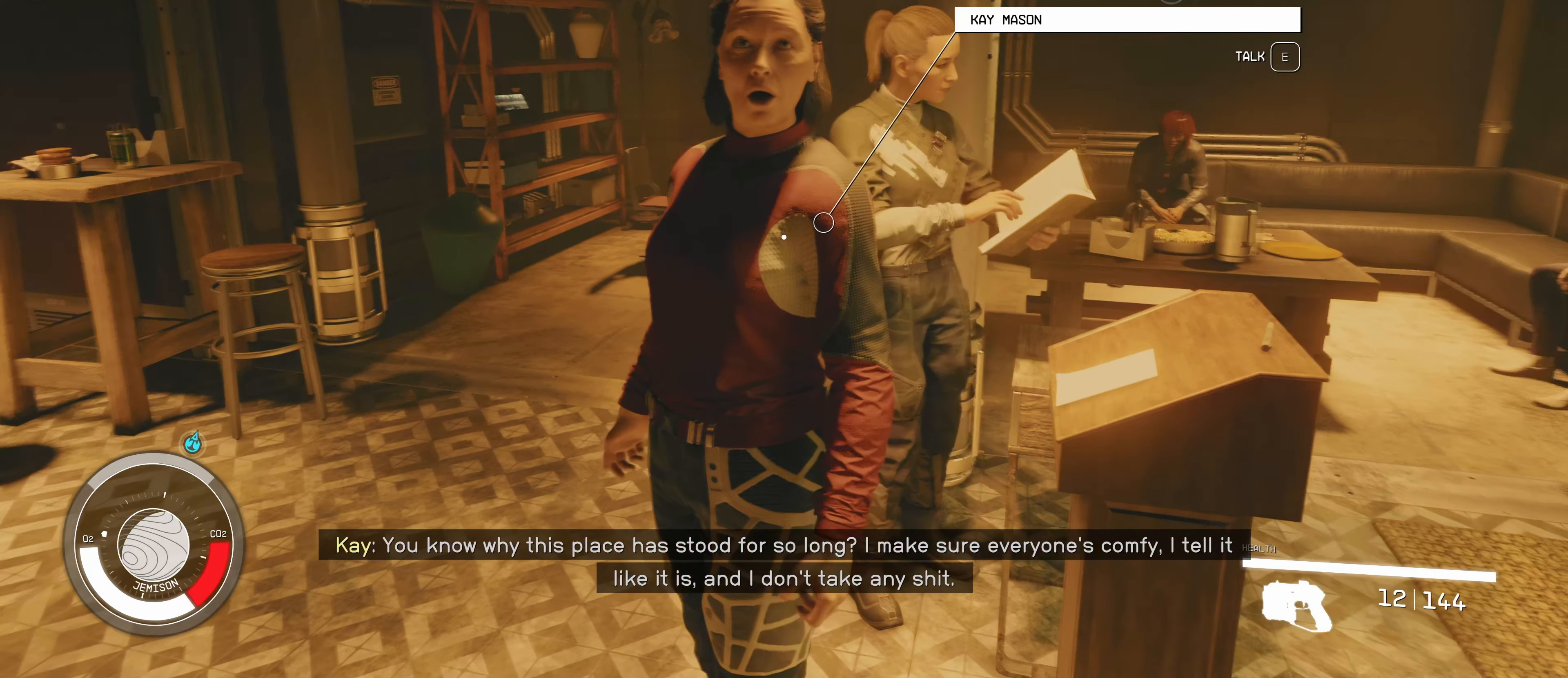
{"keys": ["d"], "mouse": [], "events": [[334, "d", "down"]]}
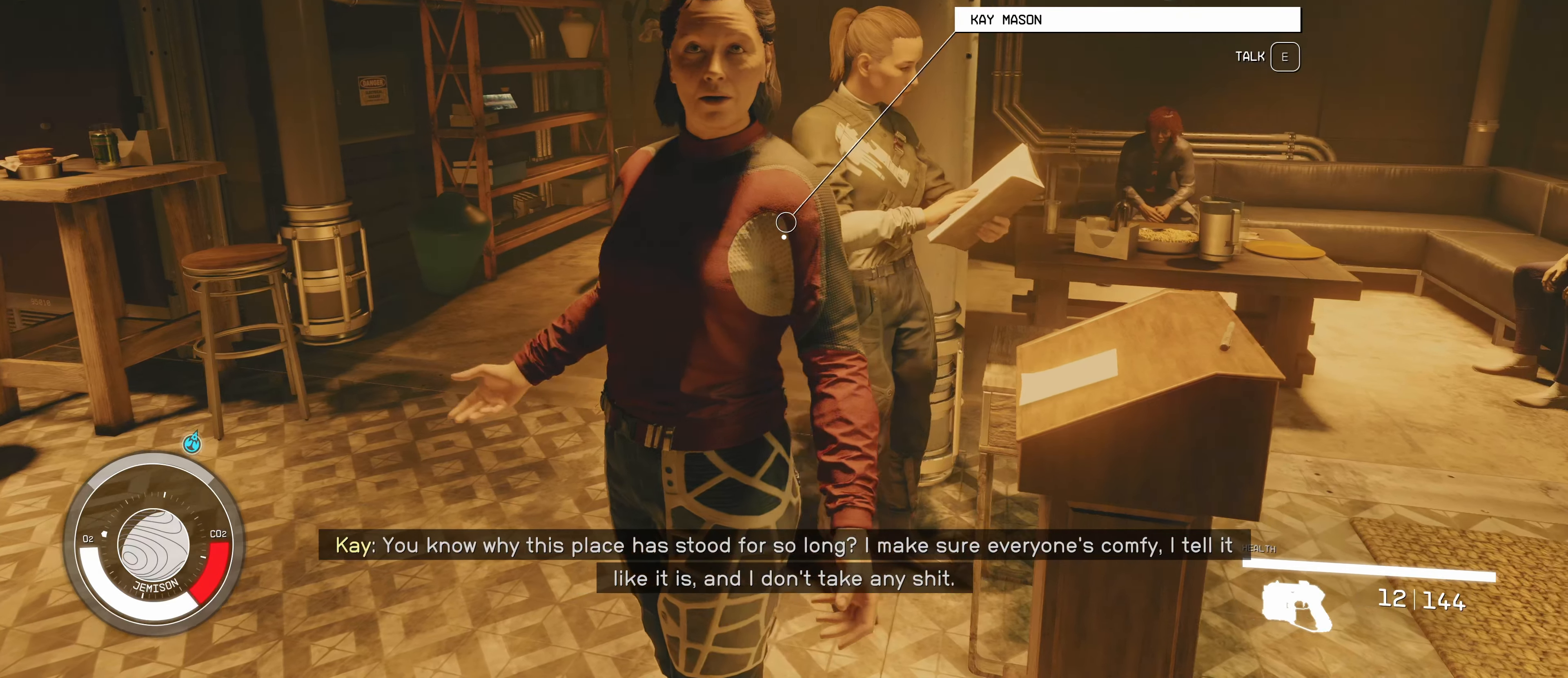
{"keys": ["d"], "mouse": [], "events": [[34, "d", "up"], [166, "d", "down"]]}
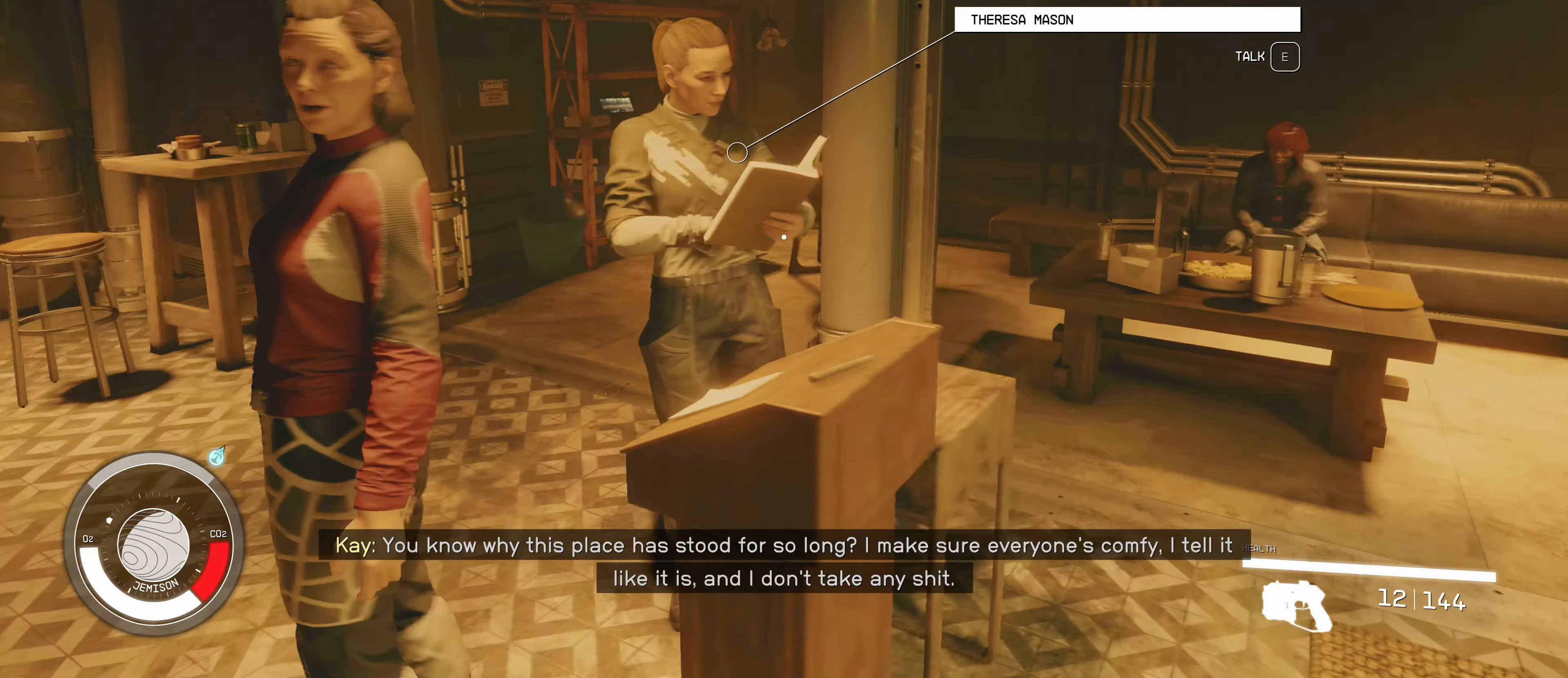
{"keys": [], "mouse": [], "events": [[50, "d", "up"]]}
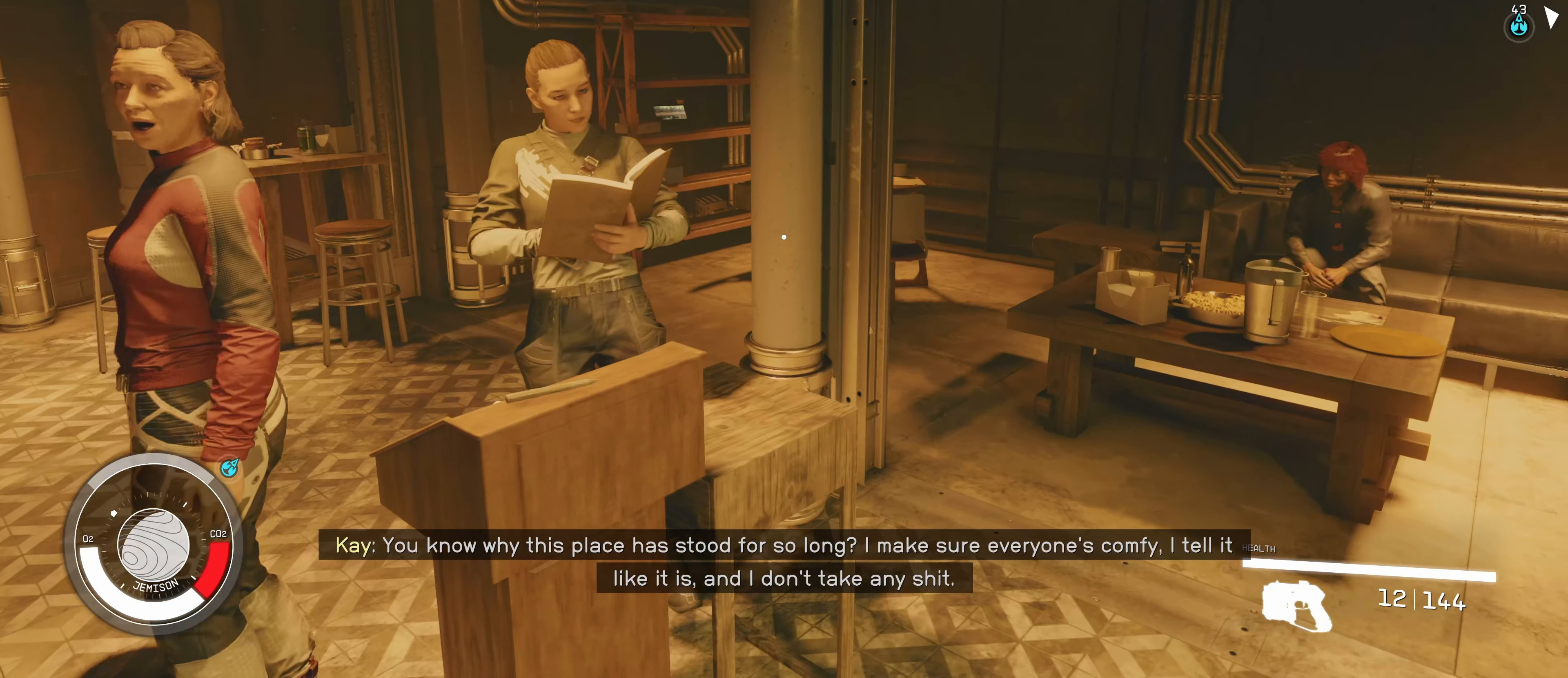
{"keys": [], "mouse": [], "events": []}
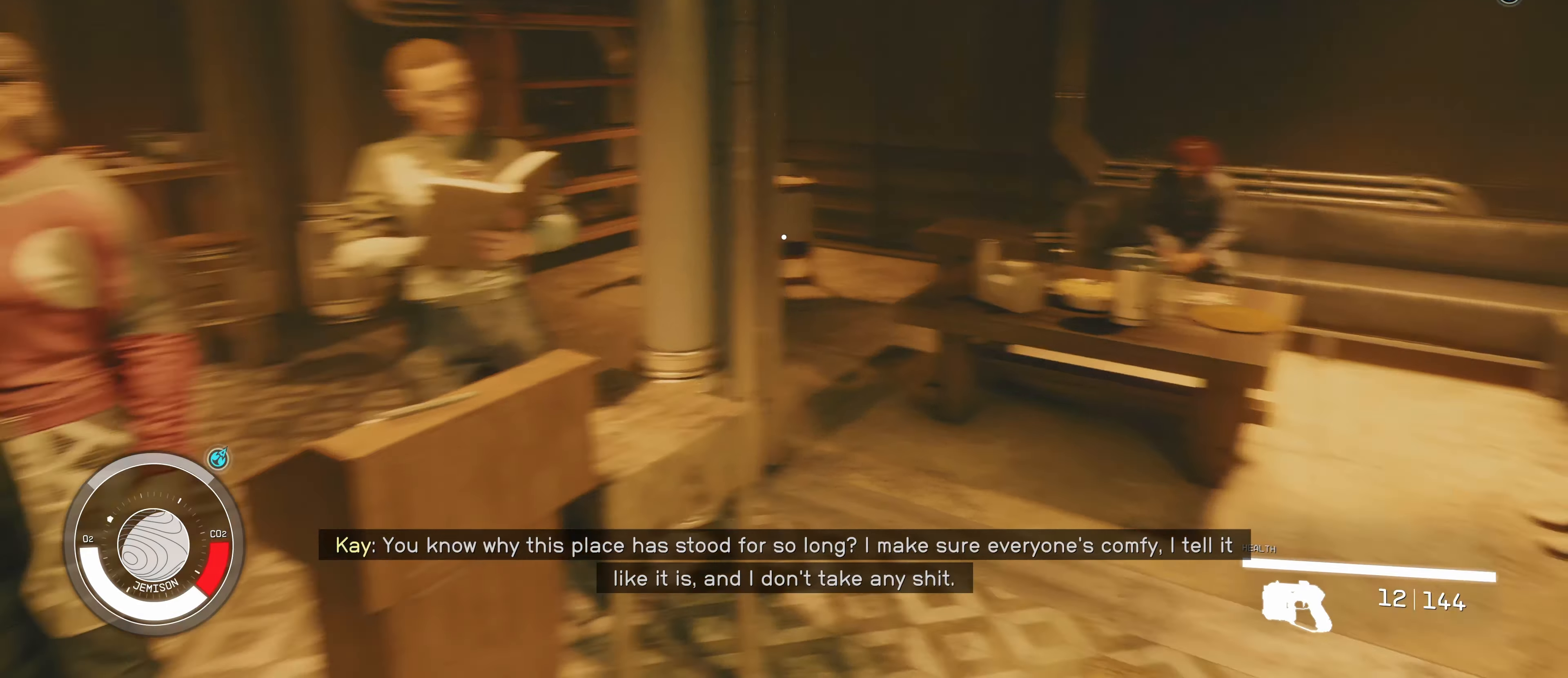
{"keys": ["w"], "mouse": [], "events": [[466, "w", "down"]]}
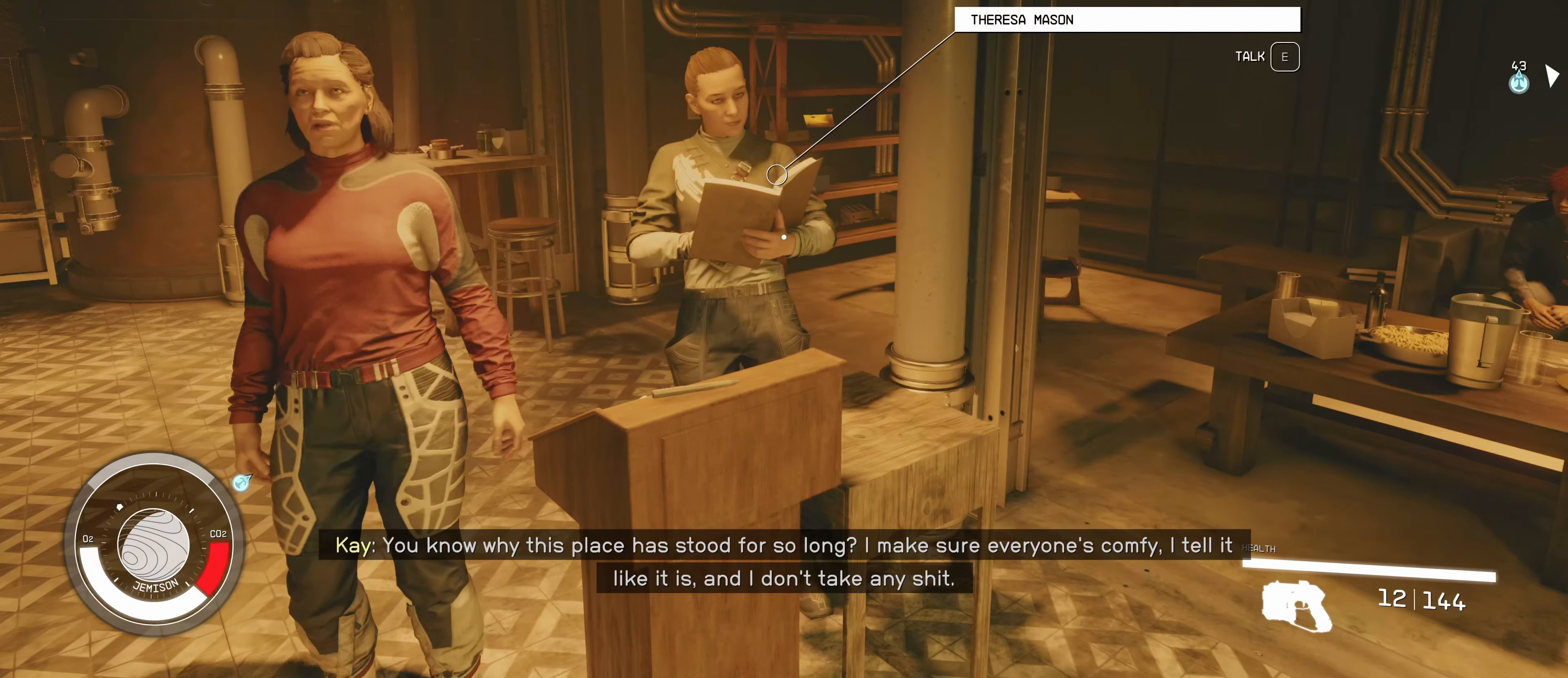
{"keys": [], "mouse": [], "events": [[100, "w", "up"], [233, "e", "down"], [366, "e", "up"]]}
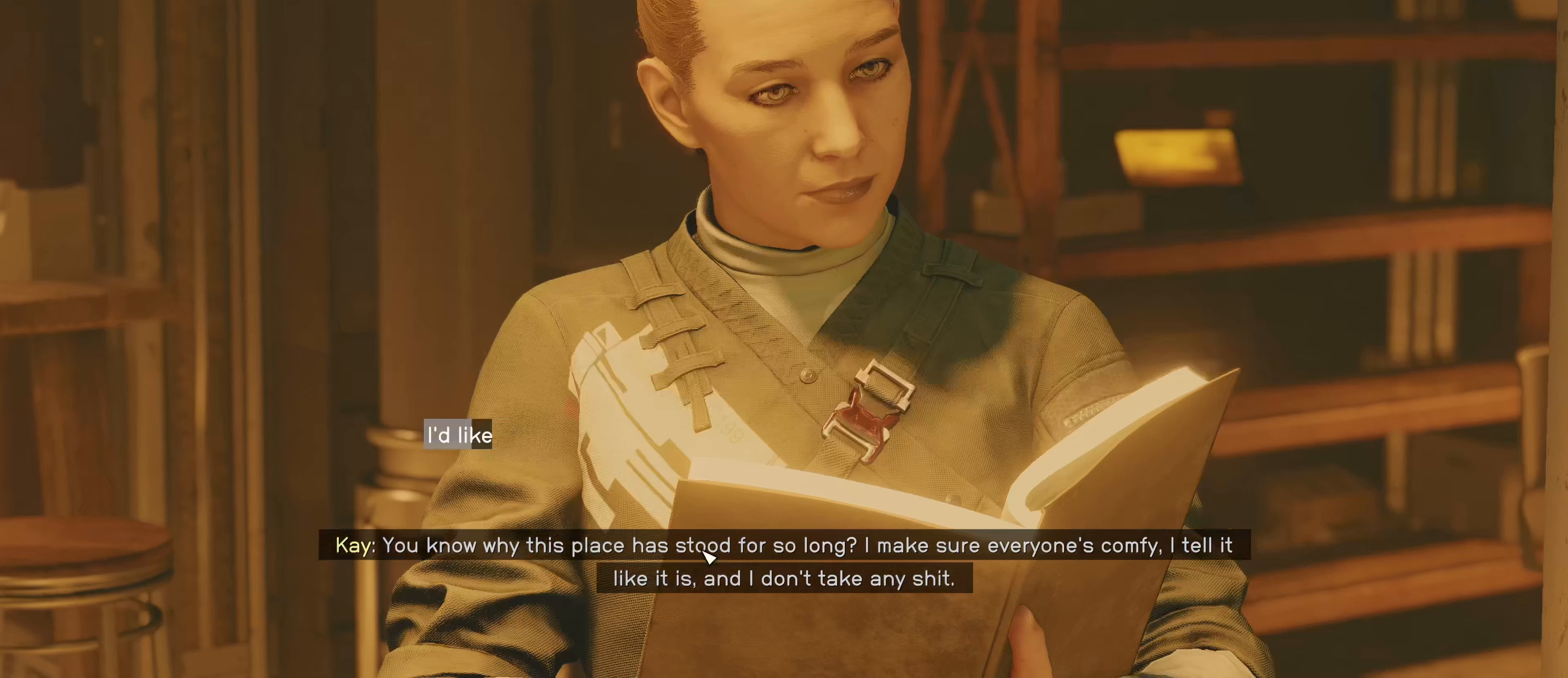
{"keys": [], "mouse": [], "events": []}
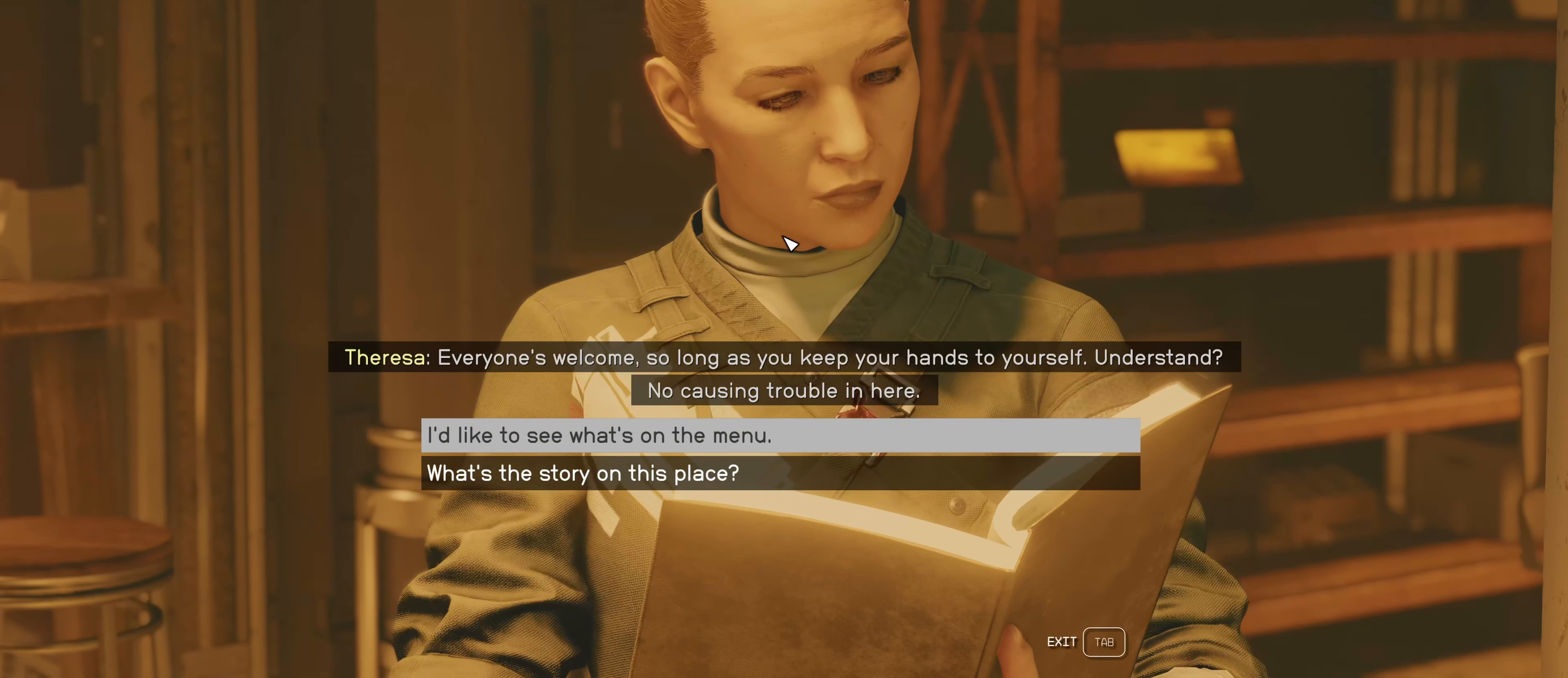
{"keys": [], "mouse": [], "events": []}
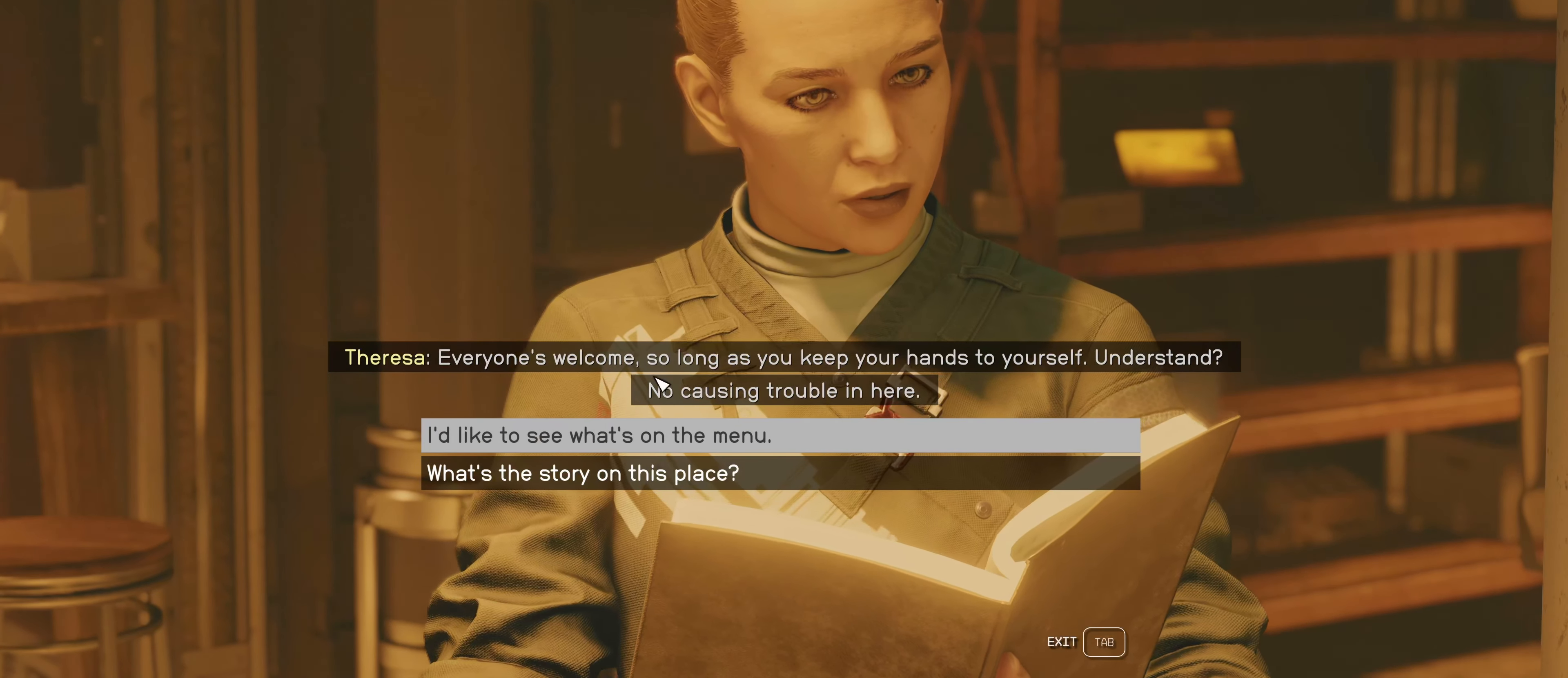
{"keys": [], "mouse": [], "events": []}
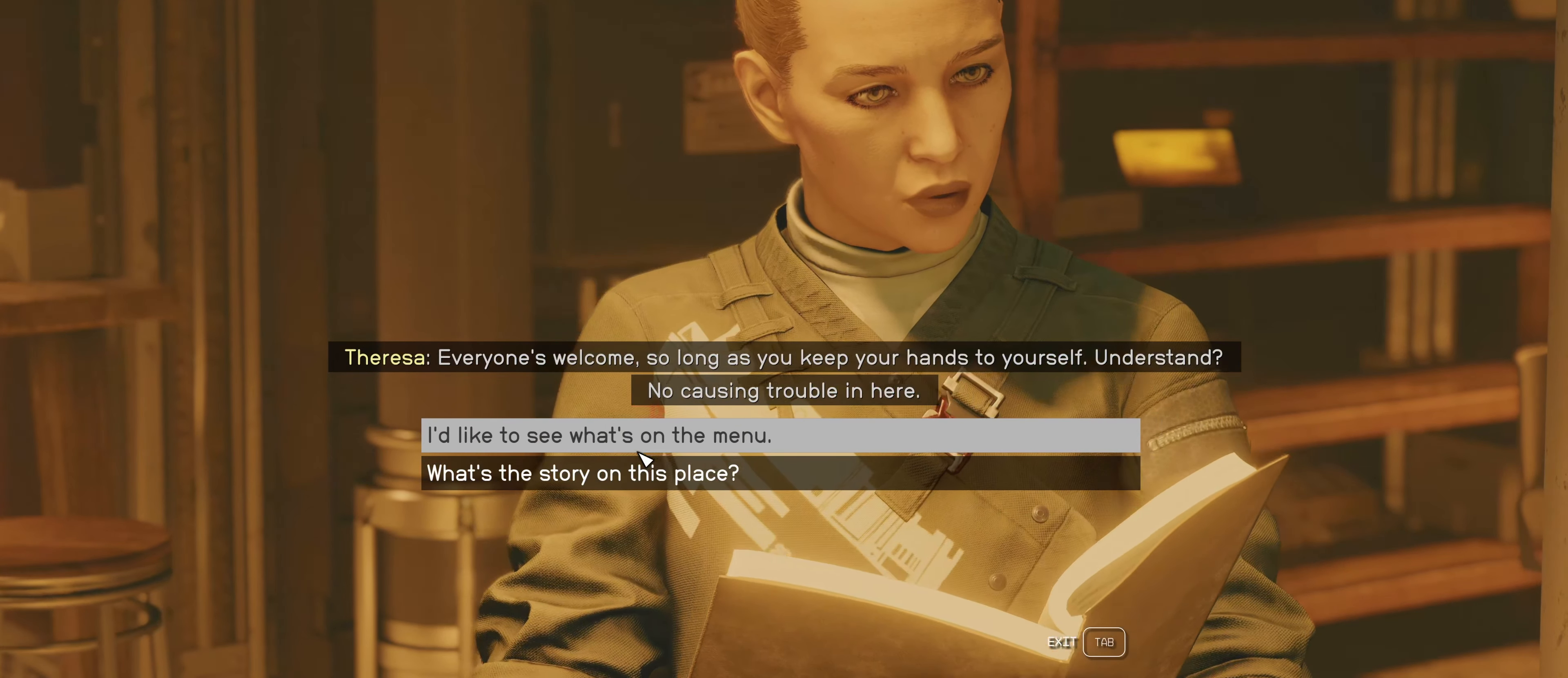
{"keys": [], "mouse": [], "events": []}
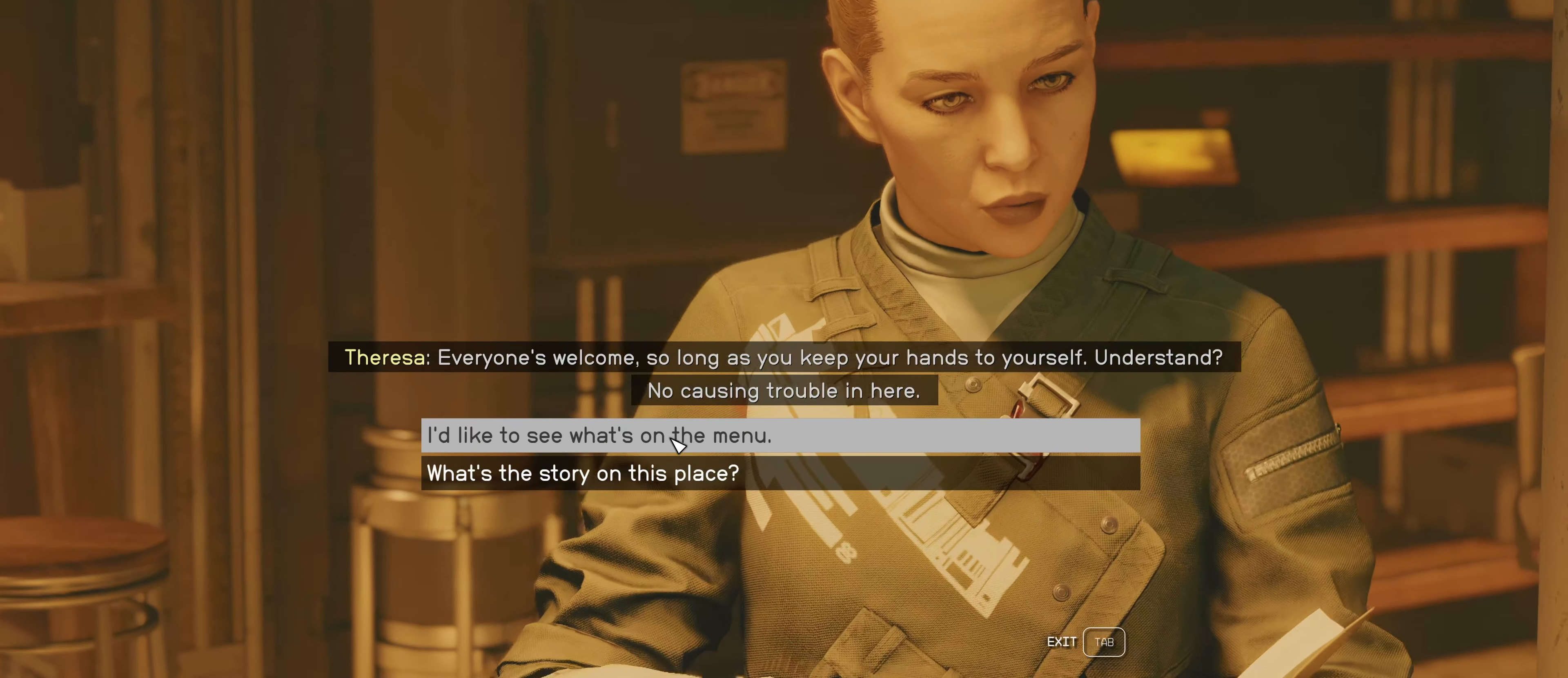
{"keys": [], "mouse": ["left"], "events": [[266, "mouse_left", "down"]]}
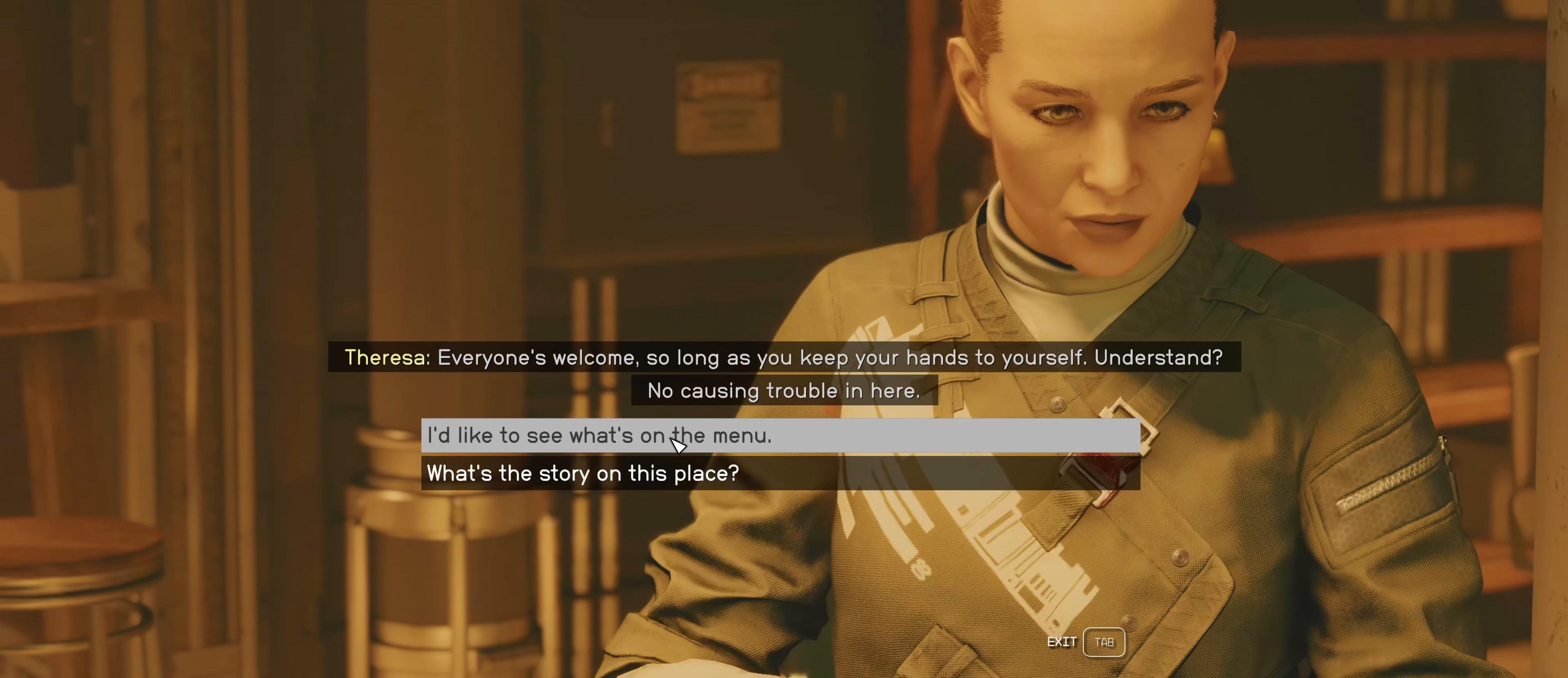
{"keys": [], "mouse": ["left"], "events": []}
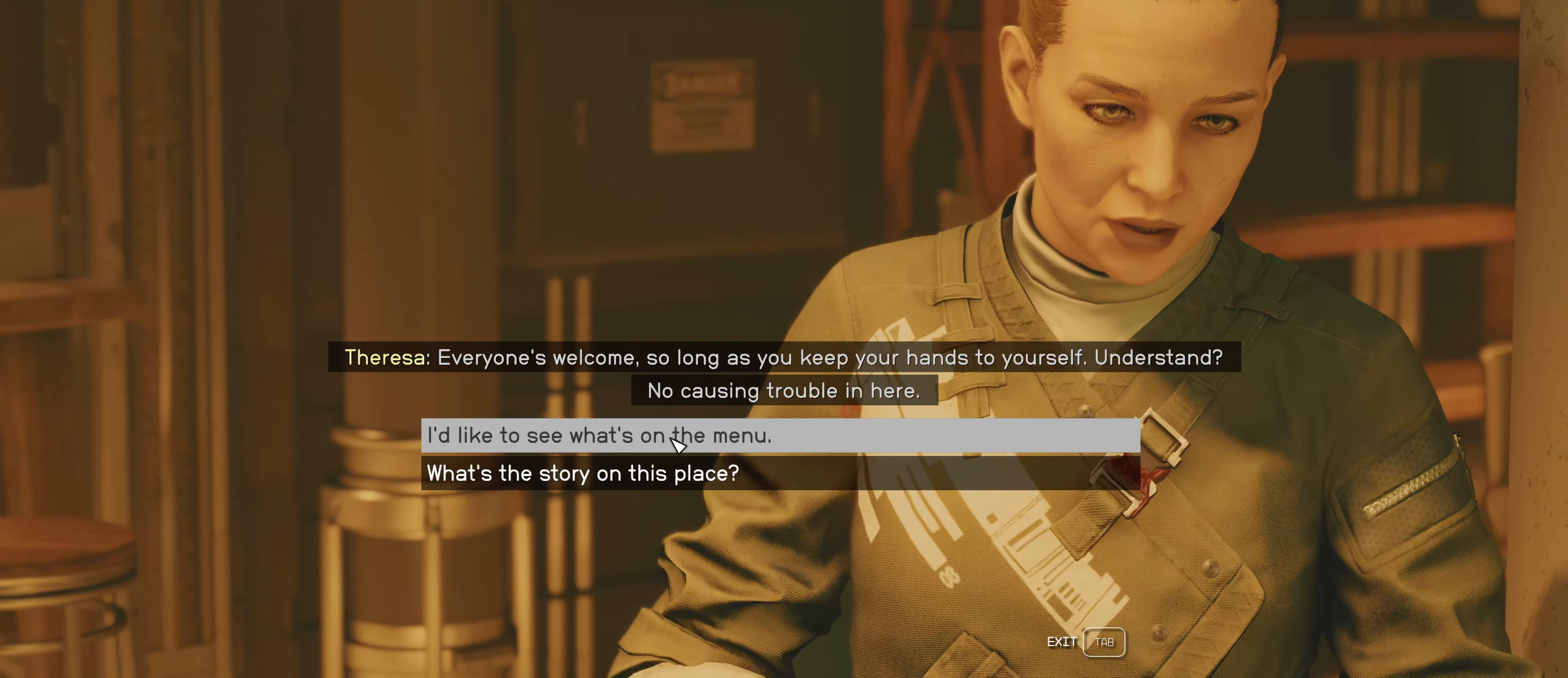
{"keys": [], "mouse": [], "events": [[100, "mouse_left", "up"]]}
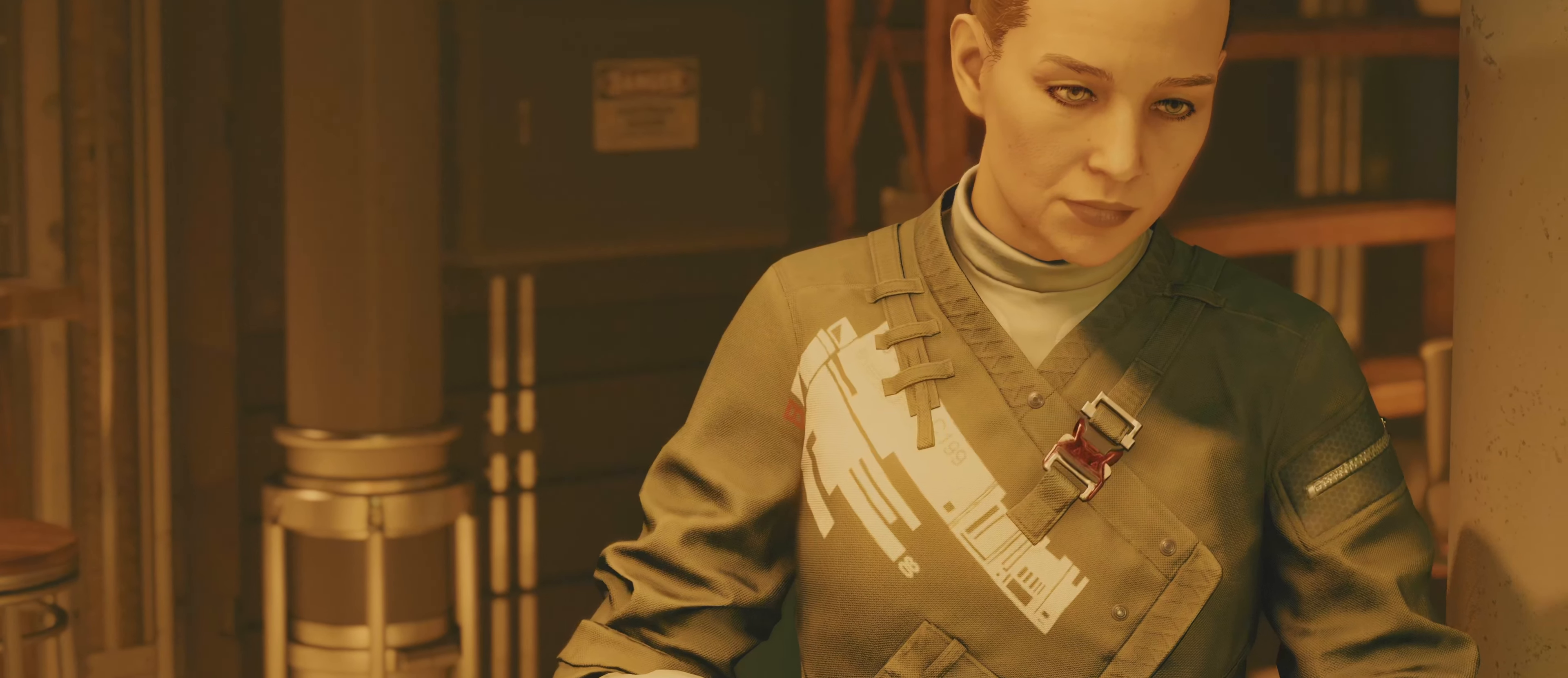
{"keys": [], "mouse": [], "events": []}
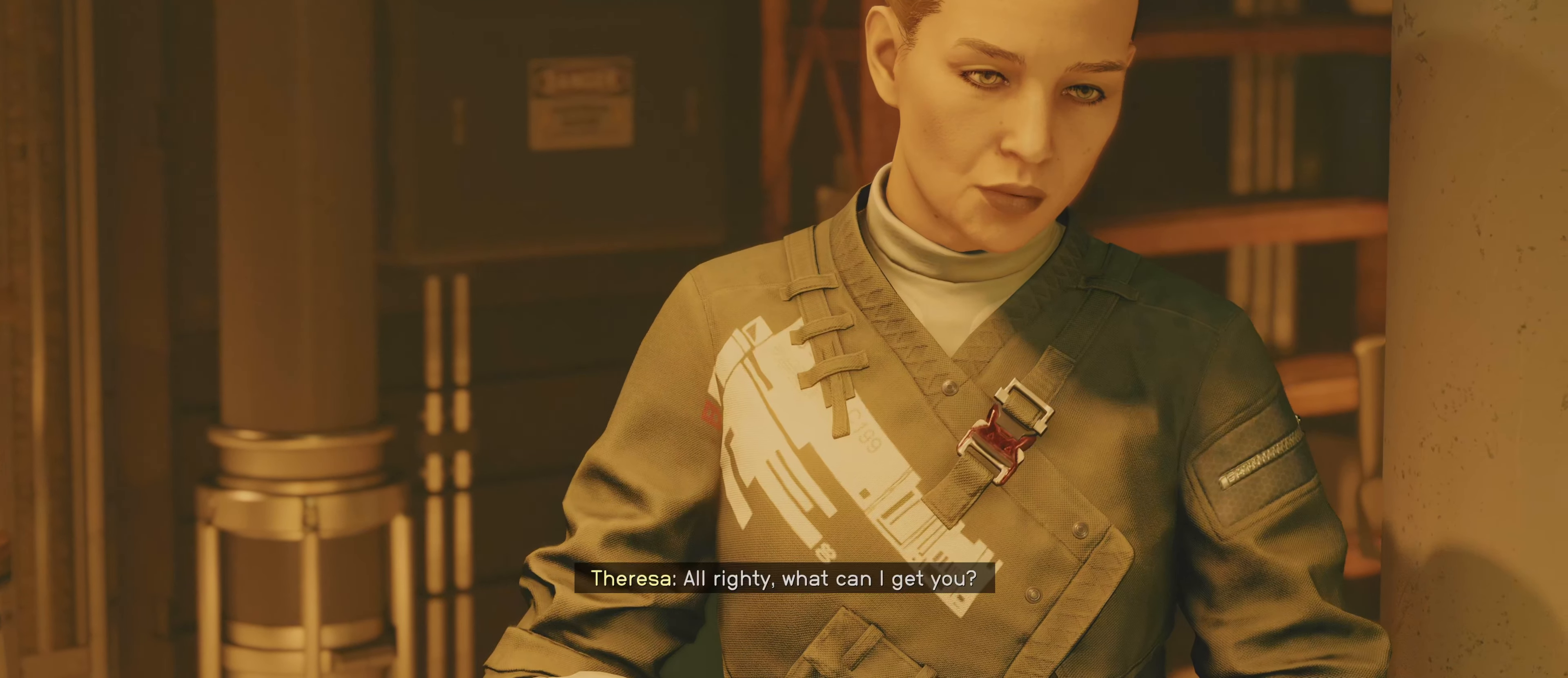
{"keys": [], "mouse": [], "events": []}
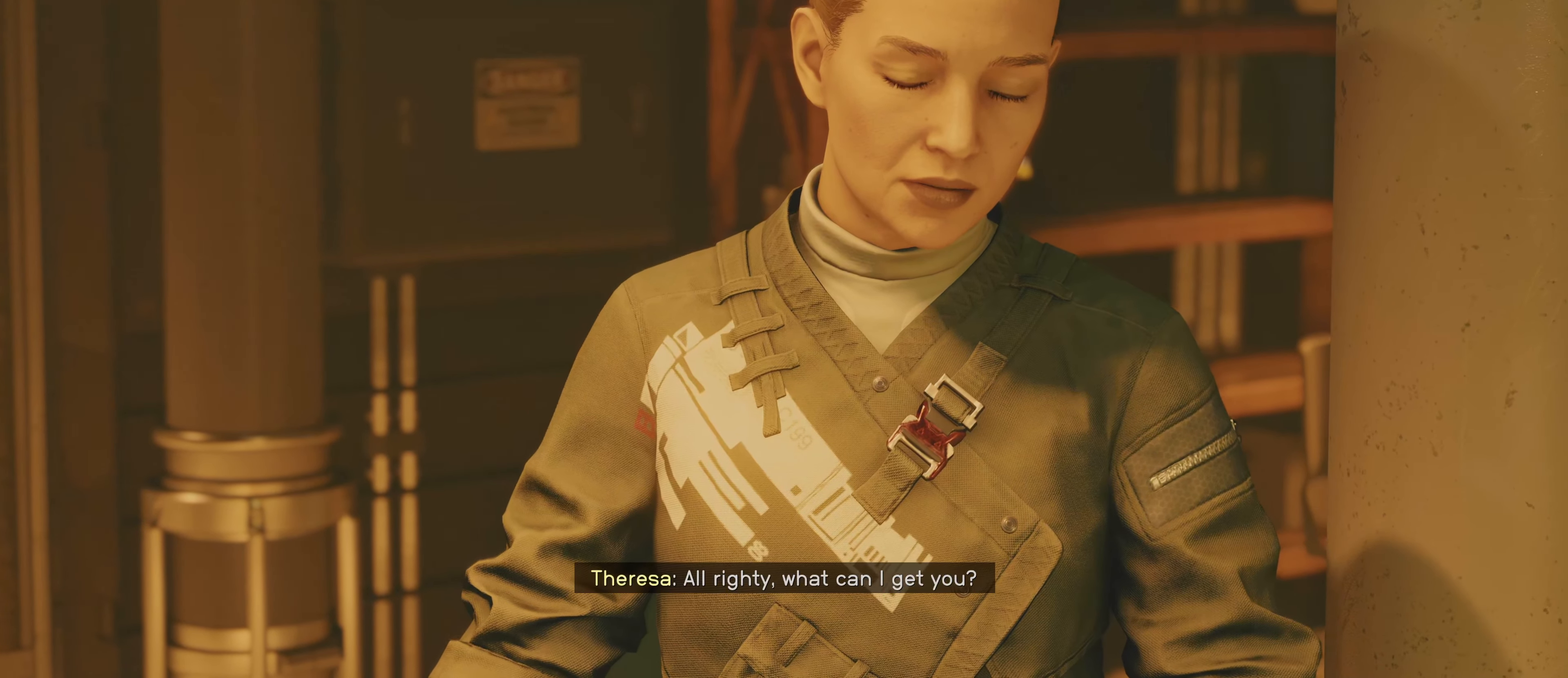
{"keys": [], "mouse": [], "events": []}
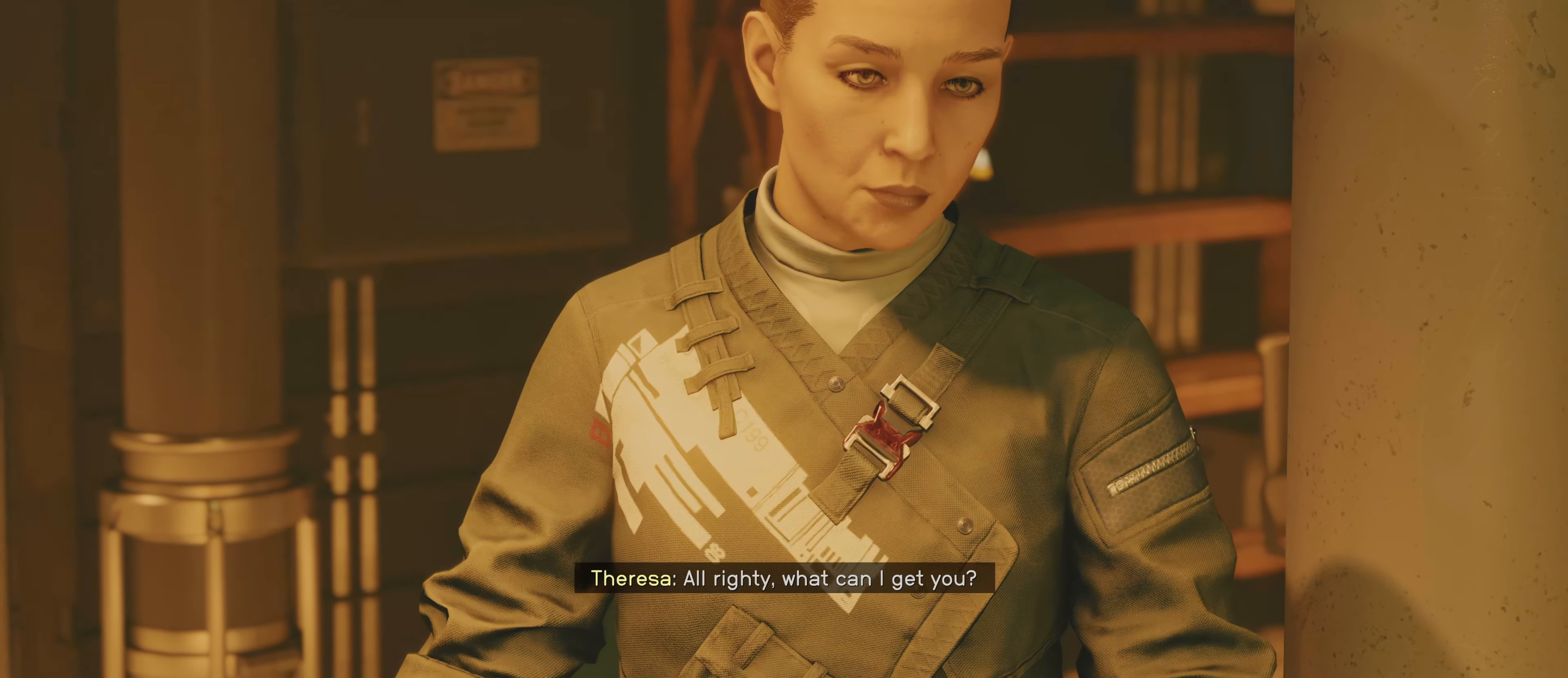
{"keys": [], "mouse": [], "events": []}
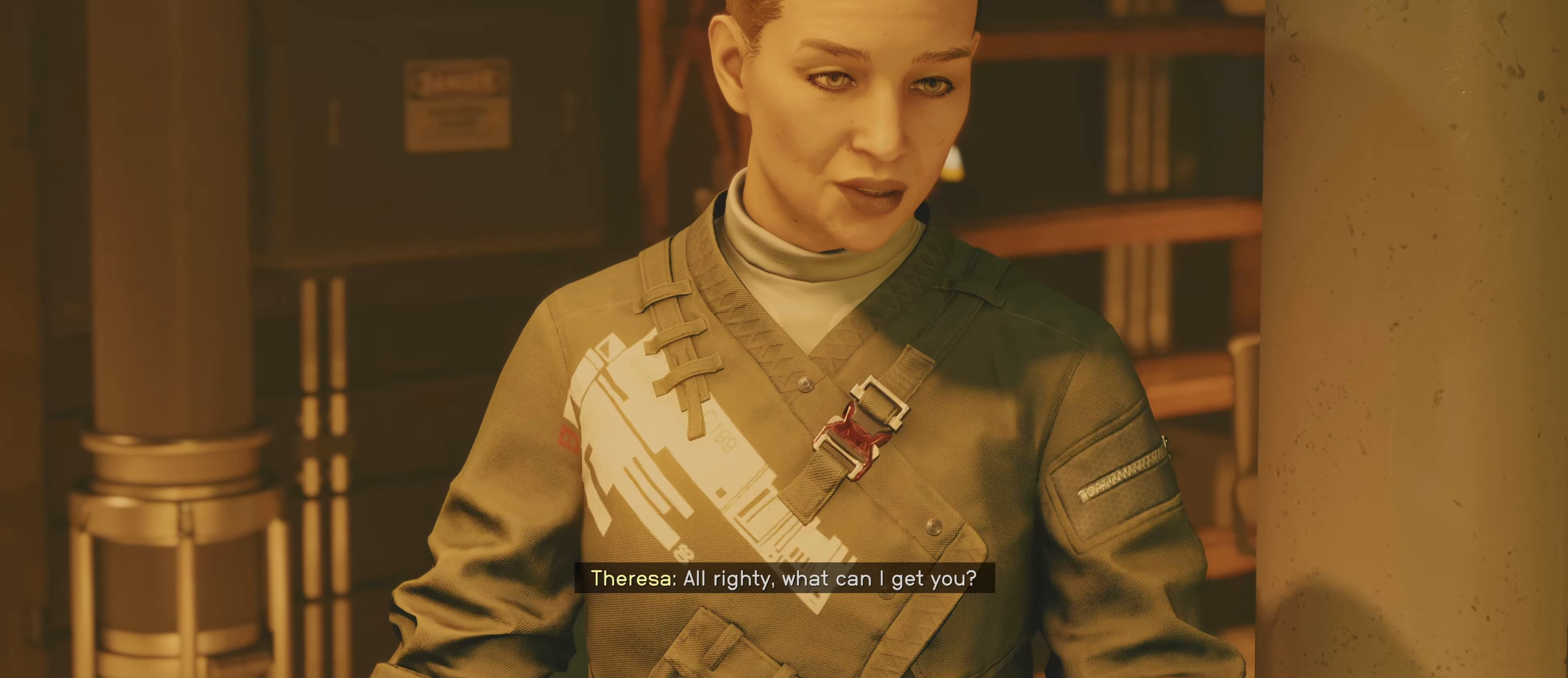
{"keys": [], "mouse": [], "events": []}
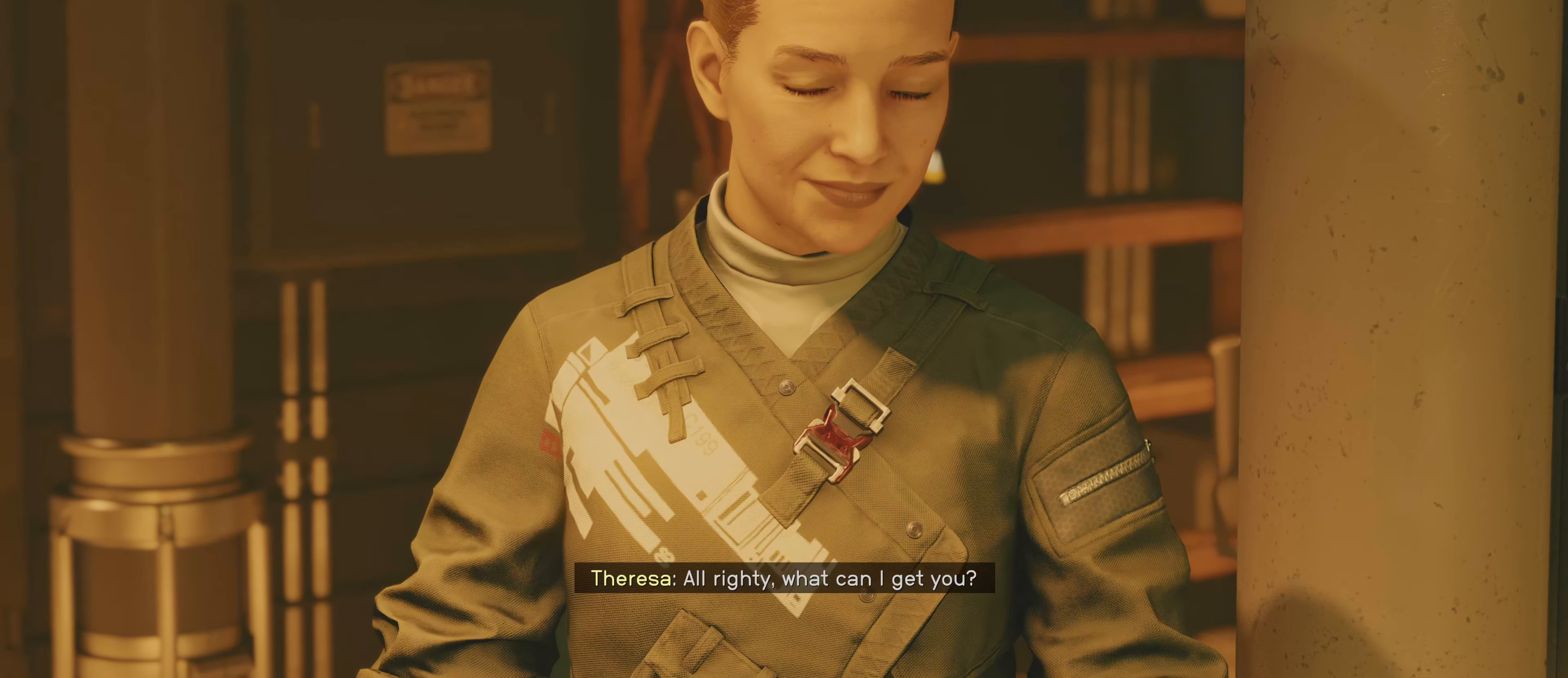
{"keys": [], "mouse": [], "events": []}
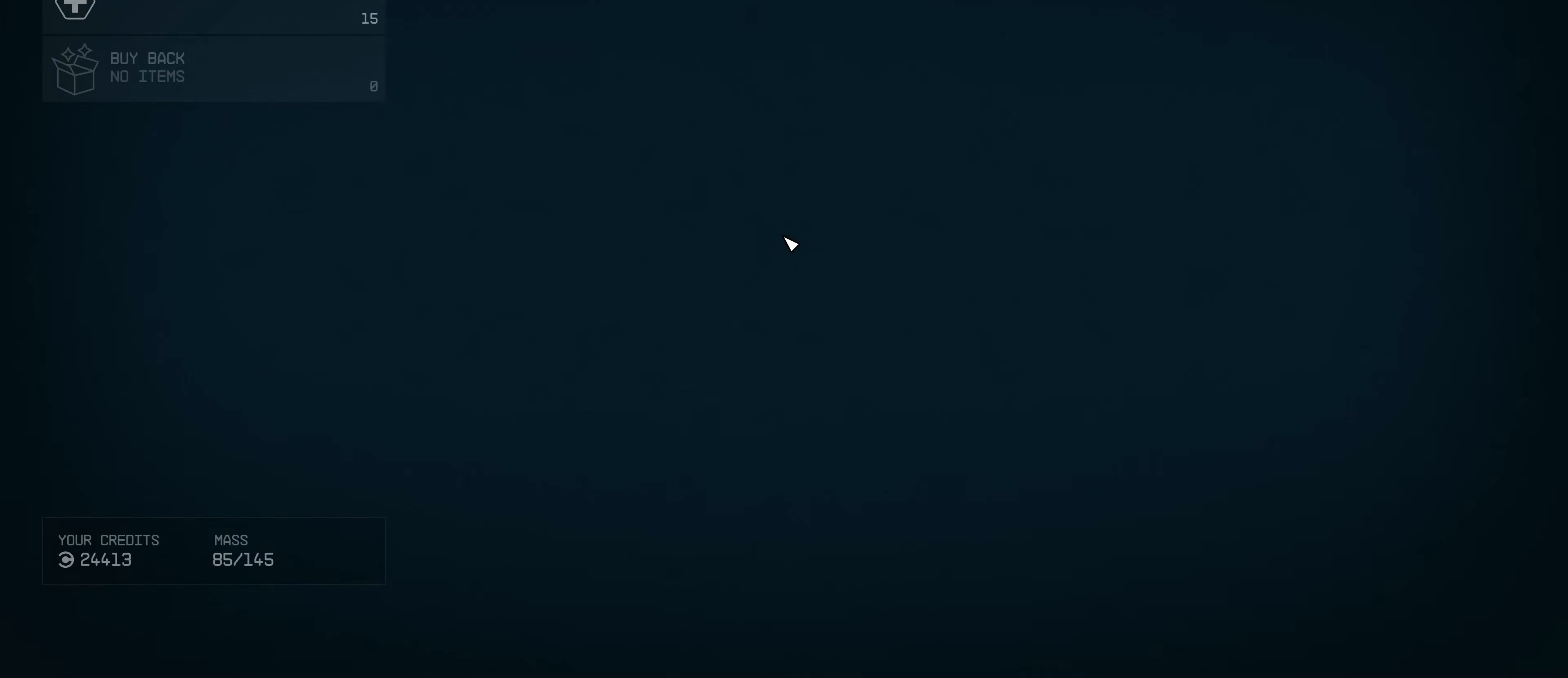
{"keys": [], "mouse": [], "events": []}
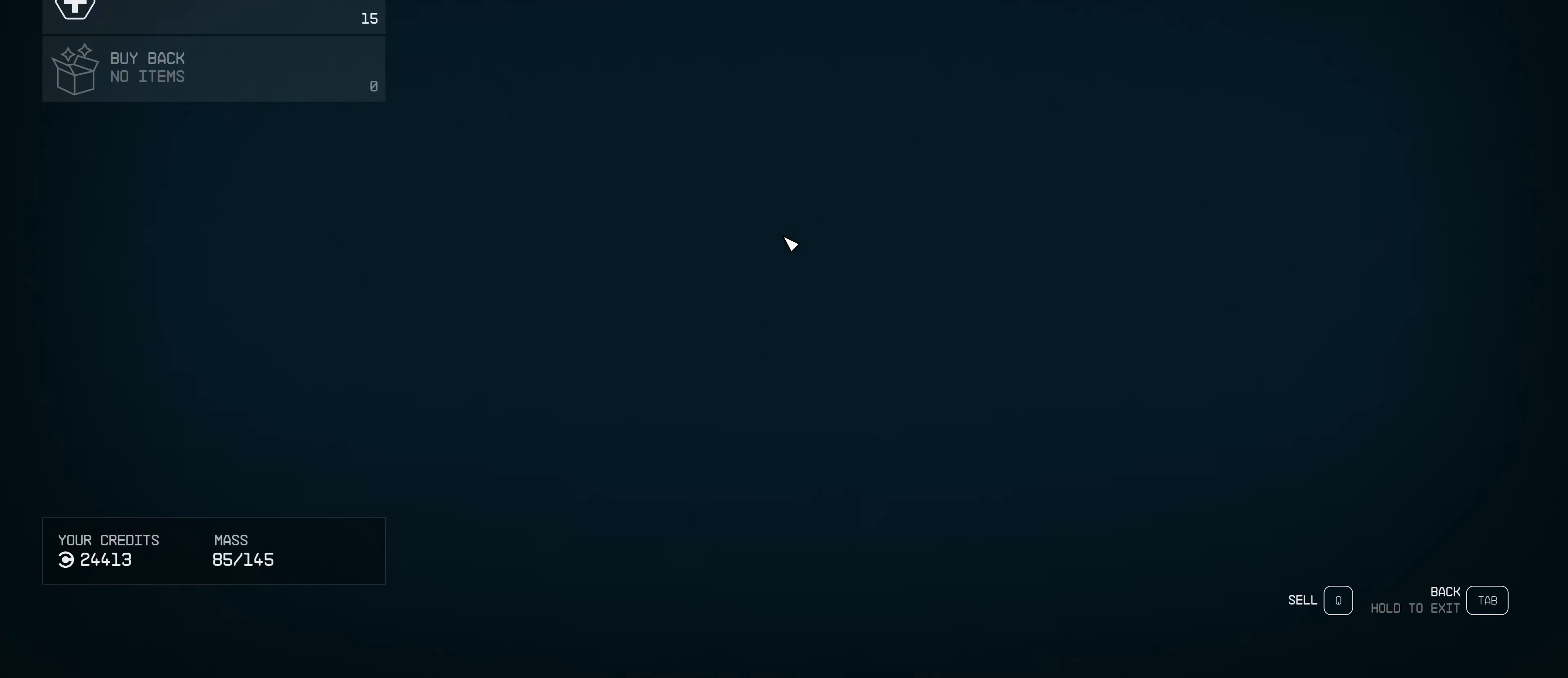
{"keys": [], "mouse": [], "events": []}